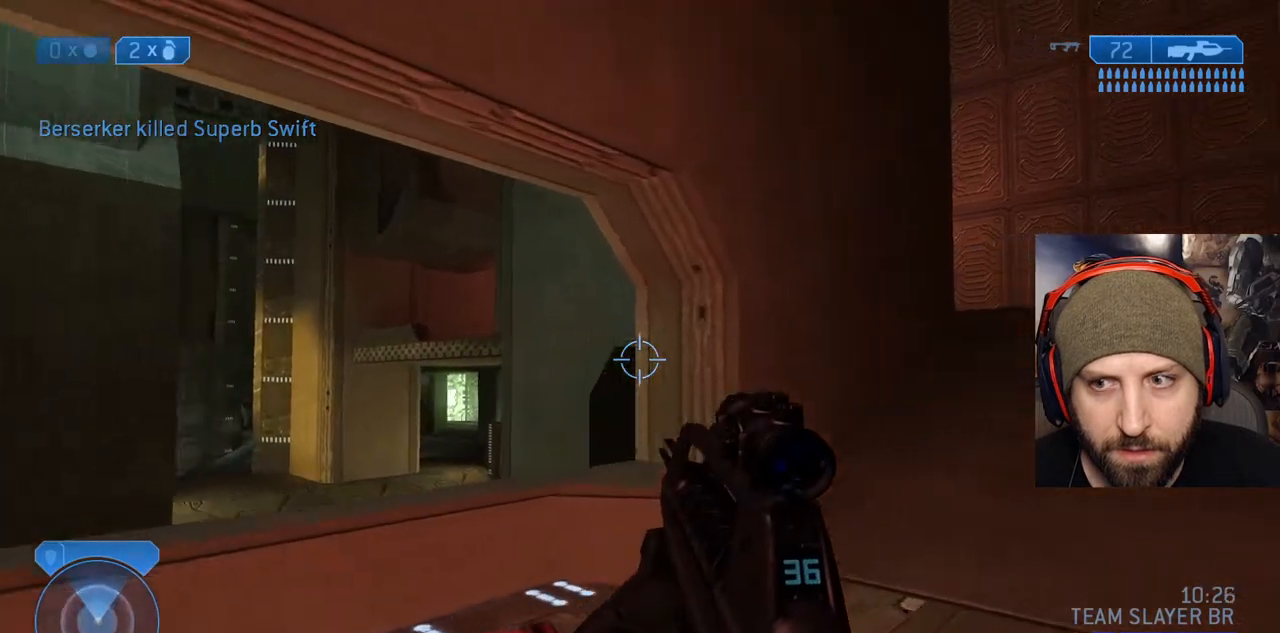
Gameplay with a controller (Xbox layout); each line is a JSON object with the inputs held at the frame after it (dt_ms = milliseconds from this image to that frame). "events" lists button and stick changes between this image and that frame as [ms after this image, input, new state], when the widget could be followed in between.
{"dt_ms": 500, "buttons": ["L3"], "left_stick": "up-right", "right_stick": "center", "events": [[67, "left_stick", "right"], [133, "right_stick", "center"], [167, "left_stick", "up-right"]]}
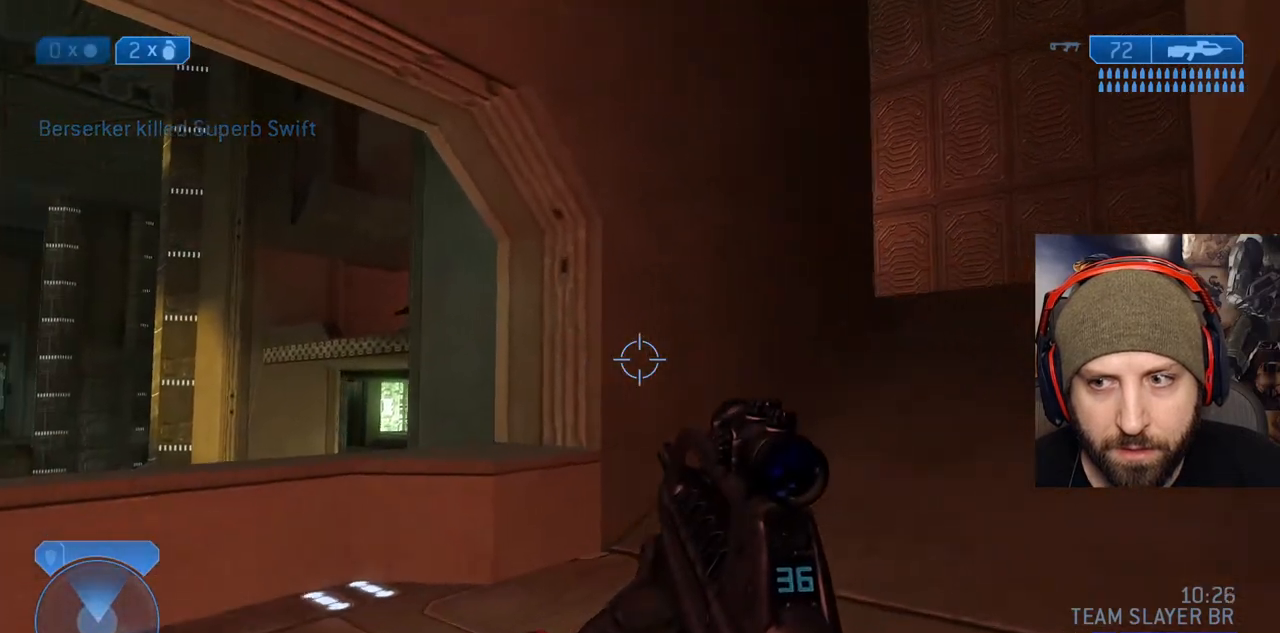
{"dt_ms": 500, "buttons": ["L3"], "left_stick": "up-right", "right_stick": "center", "events": [[183, "right_stick", "left"], [400, "right_stick", "center"]]}
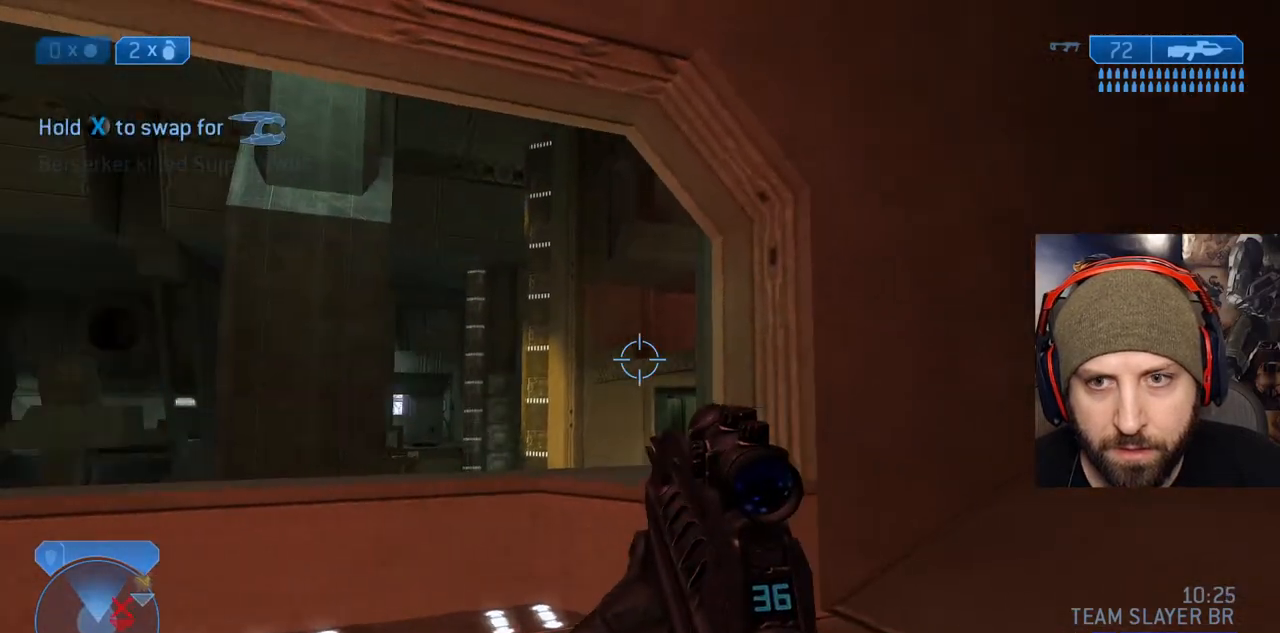
{"dt_ms": 500, "buttons": ["L3"], "left_stick": "up", "right_stick": "right", "events": [[250, "right_stick", "right"], [433, "left_stick", "up"]]}
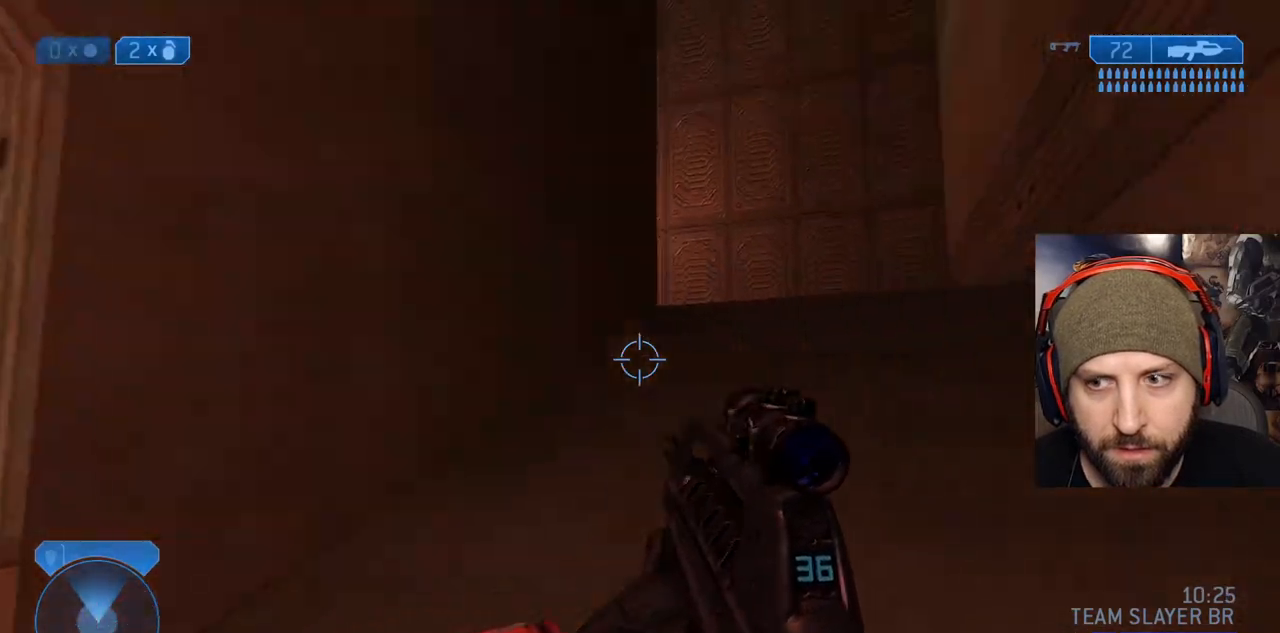
{"dt_ms": 500, "buttons": ["L3"], "left_stick": "up-right", "right_stick": "center", "events": [[17, "right_stick", "center"], [233, "right_stick", "left"], [383, "left_stick", "up-right"], [483, "right_stick", "center"]]}
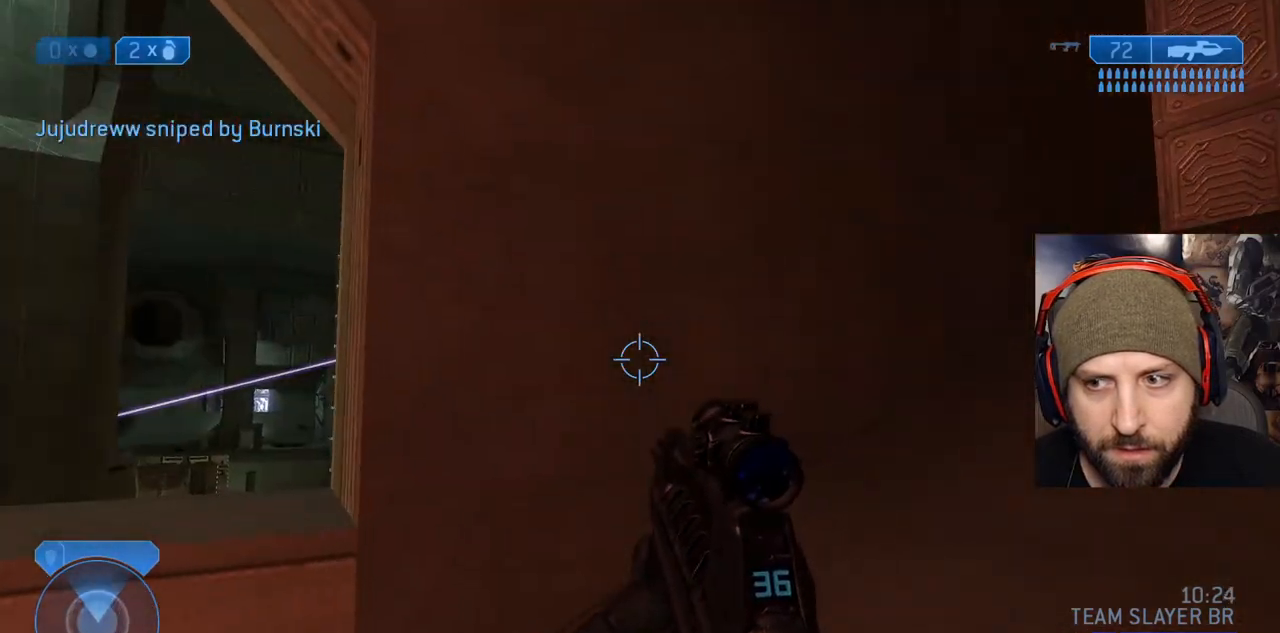
{"dt_ms": 500, "buttons": ["L3"], "left_stick": "up", "right_stick": "right", "events": [[317, "right_stick", "right"], [467, "left_stick", "up"]]}
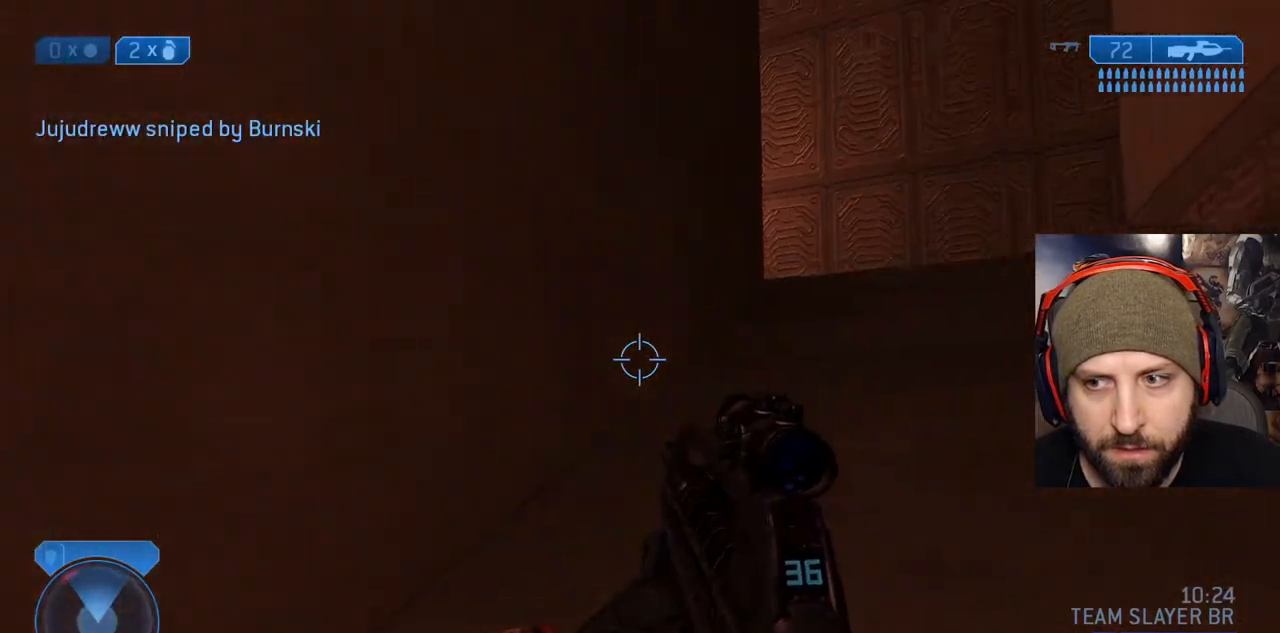
{"dt_ms": 500, "buttons": ["L3"], "left_stick": "up", "right_stick": "down-right"}
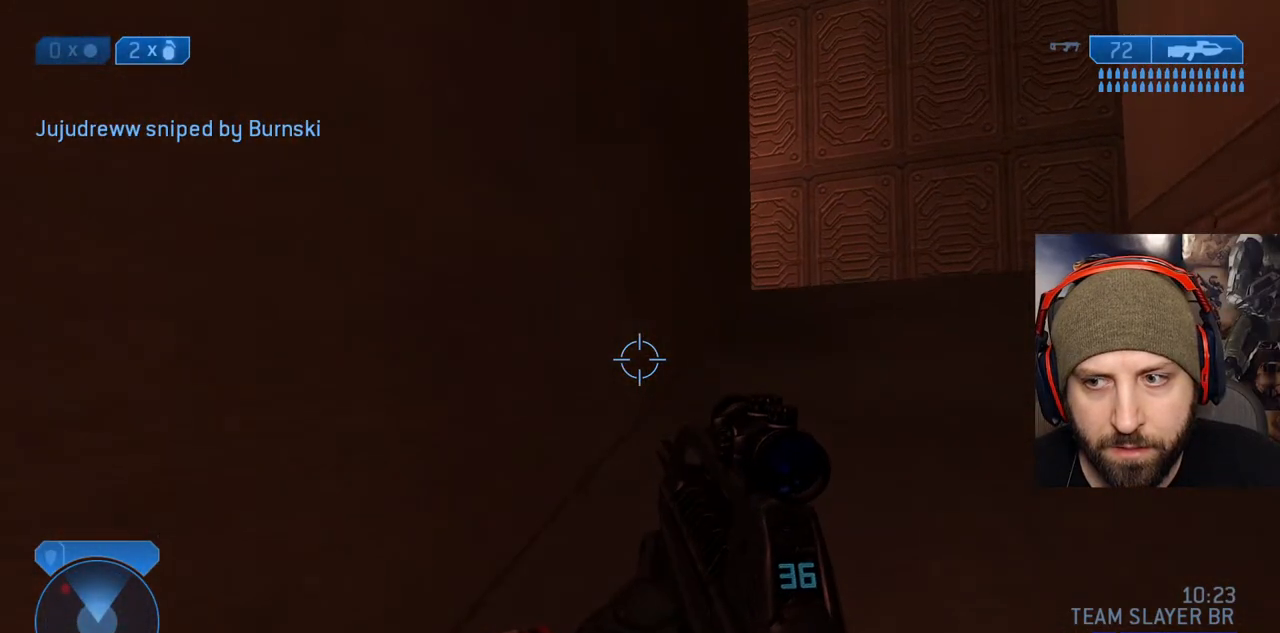
{"dt_ms": 500, "buttons": ["L3"], "left_stick": "up", "right_stick": "center", "events": [[333, "right_stick", "center"]]}
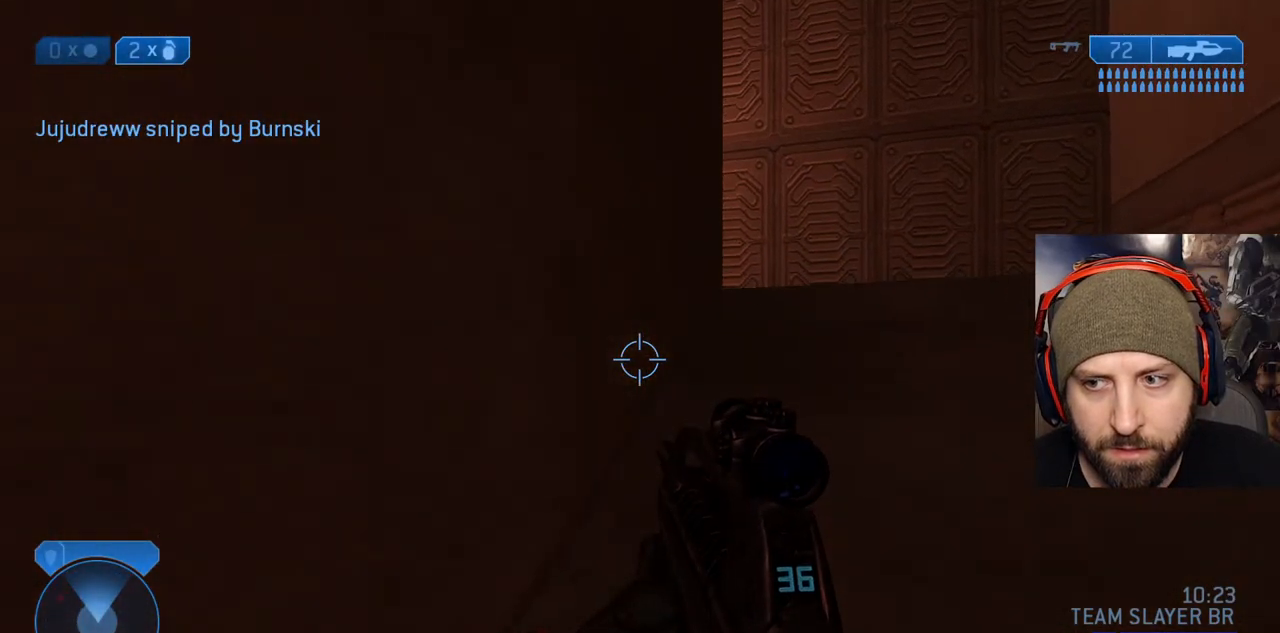
{"dt_ms": 500, "buttons": ["L3"], "left_stick": "up-right", "right_stick": "center", "events": [[233, "left_stick", "up-right"]]}
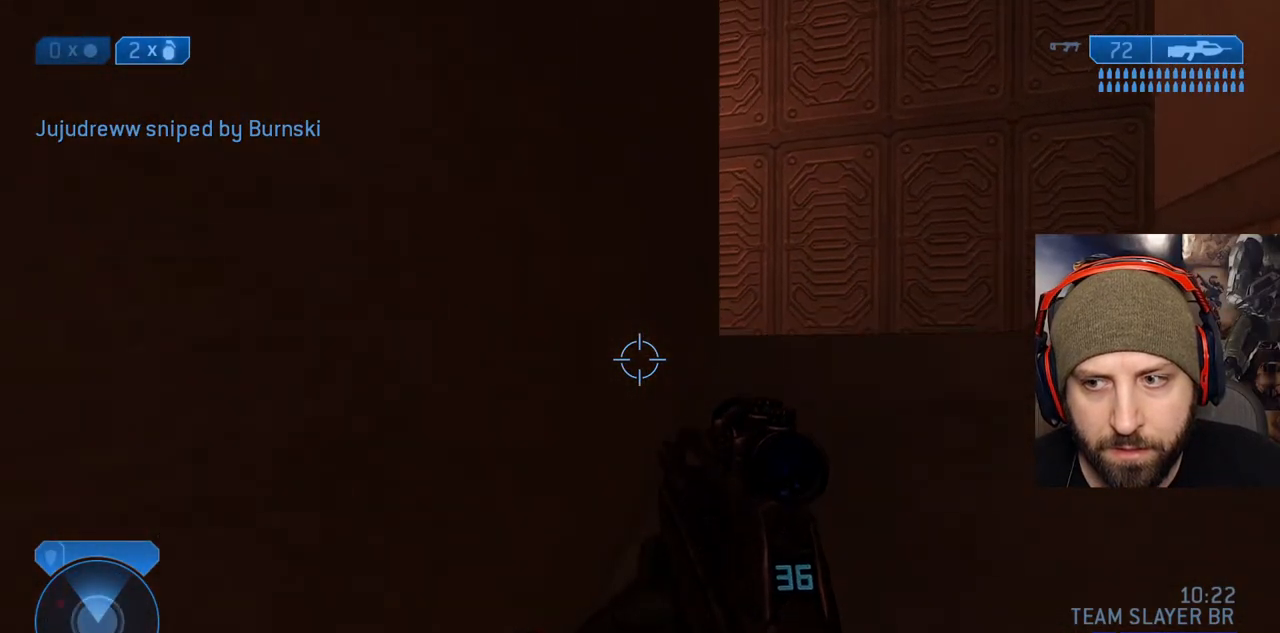
{"dt_ms": 500, "buttons": ["L3"], "left_stick": "up-right", "right_stick": "center", "events": []}
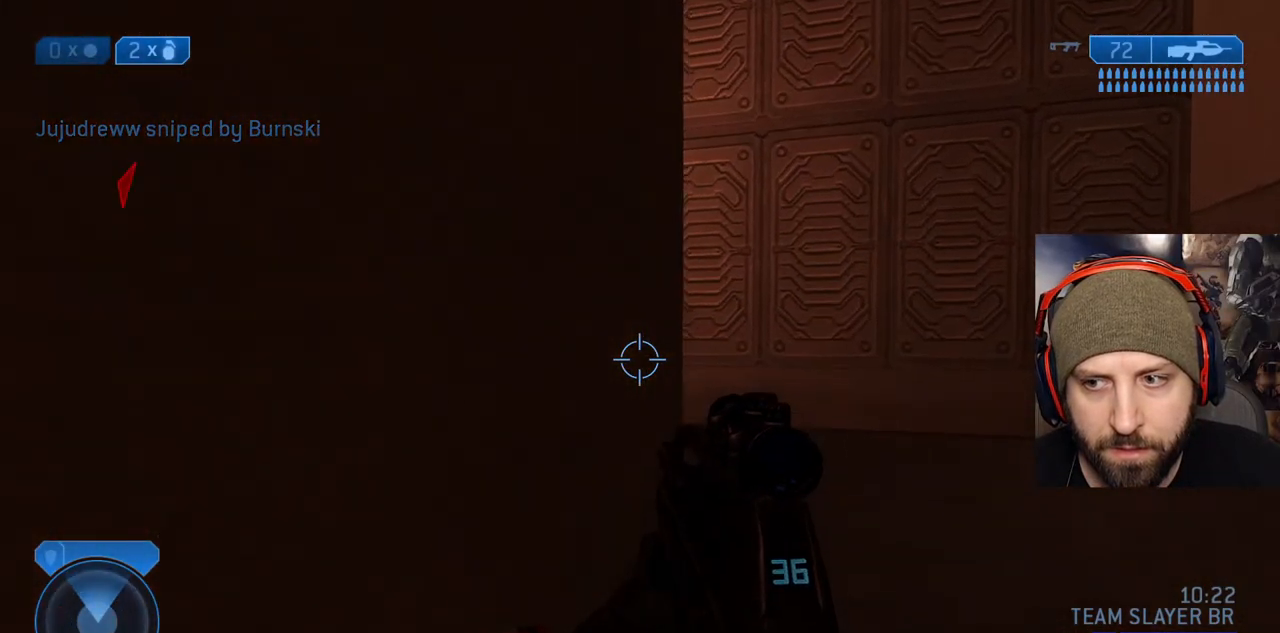
{"dt_ms": 500, "buttons": ["L3"], "left_stick": "up-right", "right_stick": "center", "events": []}
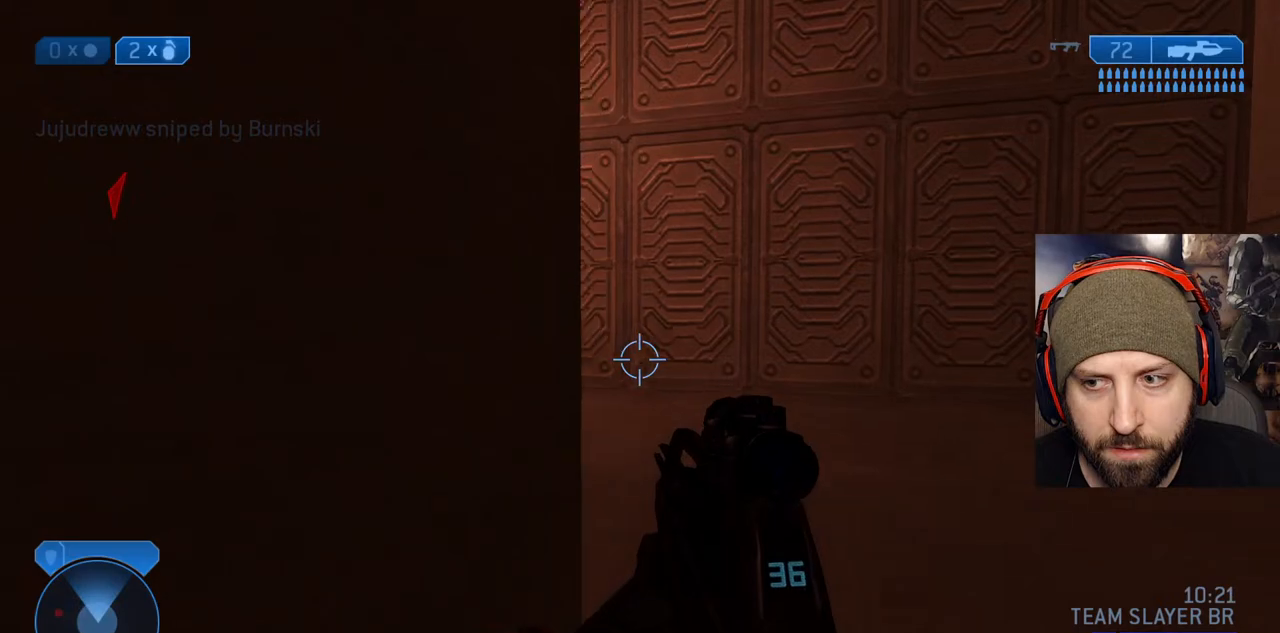
{"dt_ms": 500, "buttons": ["L3"], "left_stick": "up-right", "right_stick": "left", "events": [[83, "right_stick", "left"]]}
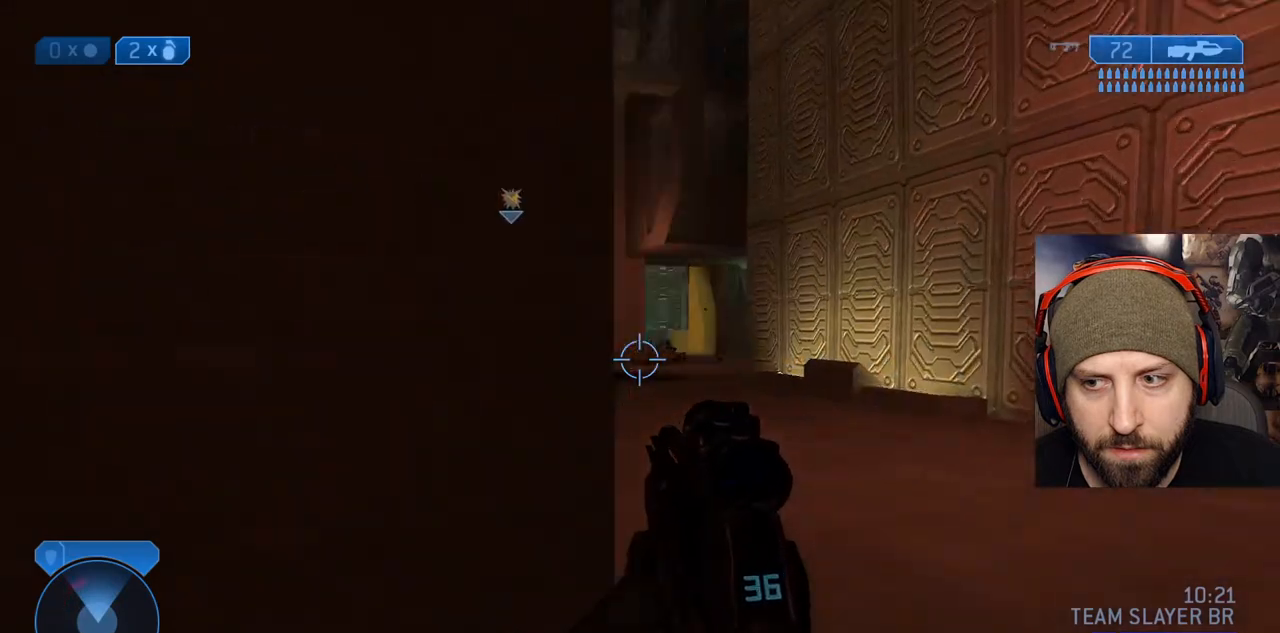
{"dt_ms": 500, "buttons": ["L3"], "left_stick": "up-right", "right_stick": "left", "events": [[50, "right_stick", "up-left"], [233, "right_stick", "left"]]}
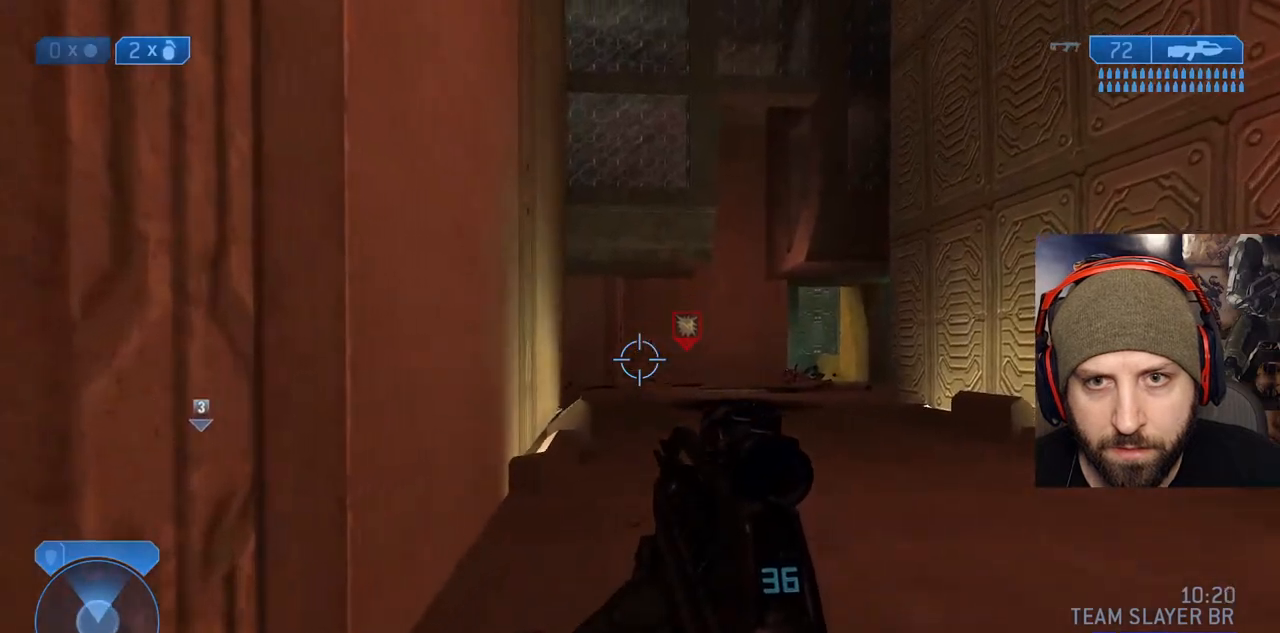
{"dt_ms": 500, "buttons": ["L3"], "left_stick": "up", "right_stick": "right", "events": [[117, "right_stick", "center"], [283, "left_stick", "up"], [483, "right_stick", "right"]]}
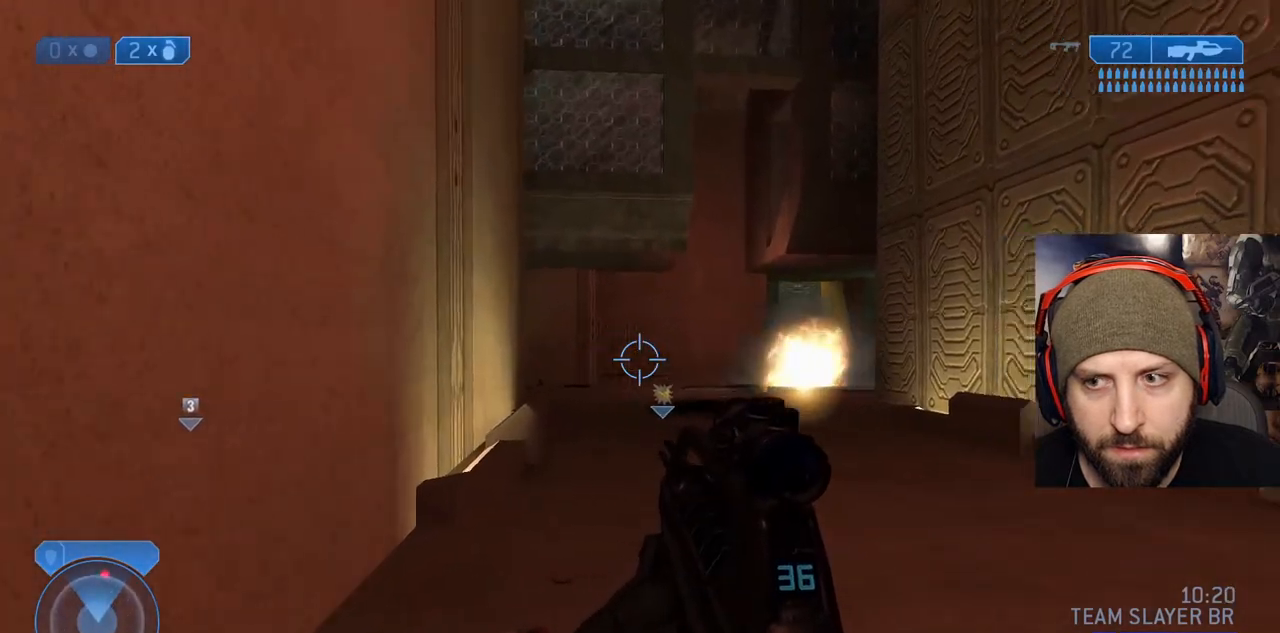
{"dt_ms": 500, "buttons": ["L2", "L3"], "left_stick": "up", "right_stick": "center", "events": [[150, "right_stick", "center"], [183, "L2", "down"], [383, "right_stick", "down-left"], [467, "right_stick", "center"]]}
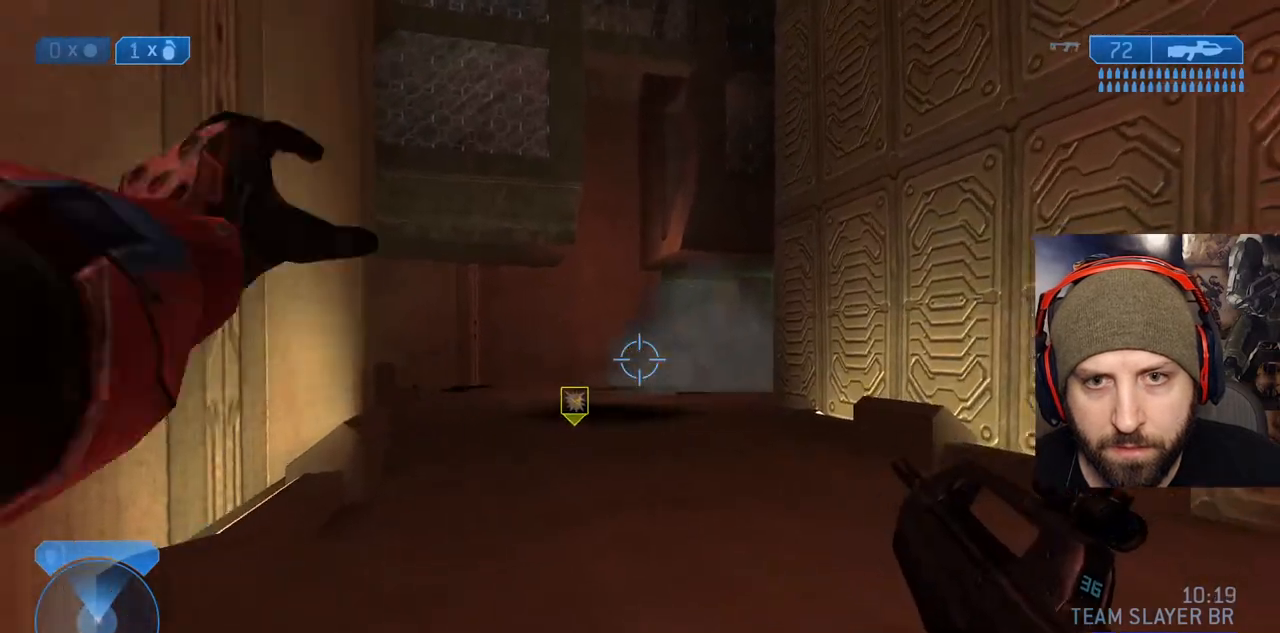
{"dt_ms": 500, "buttons": ["L2", "L3"], "left_stick": "up", "right_stick": "center", "events": []}
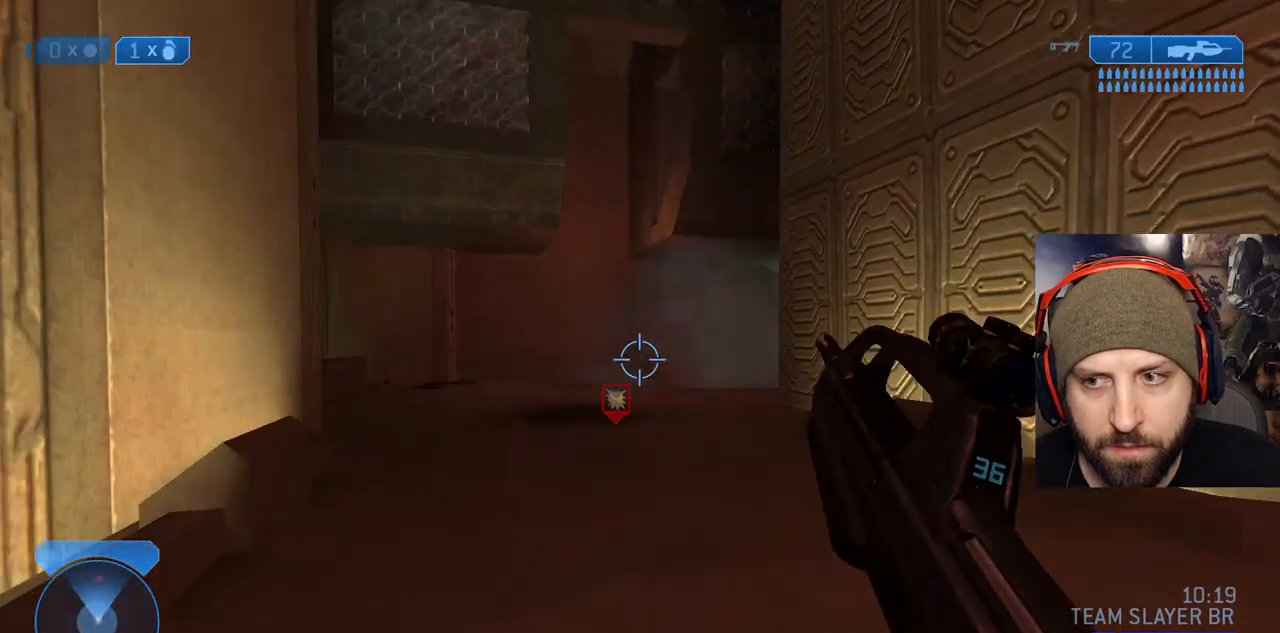
{"dt_ms": 500, "buttons": ["L2", "L3"], "left_stick": "up", "right_stick": "center", "events": []}
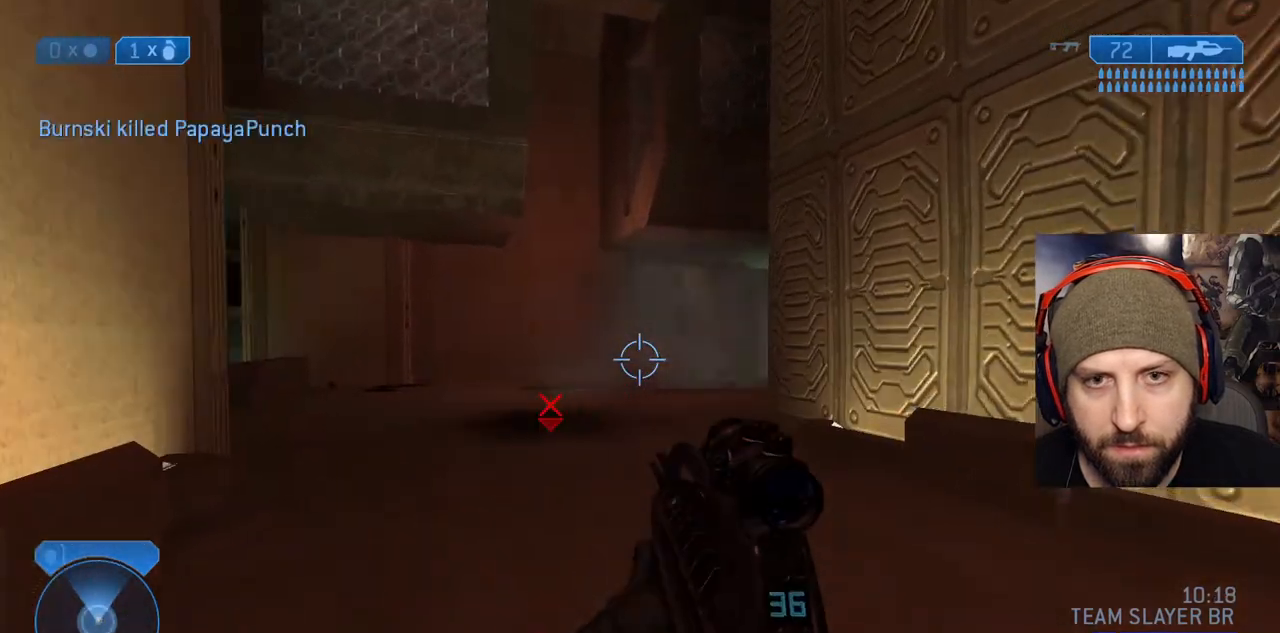
{"dt_ms": 500, "buttons": ["L2", "L3"], "left_stick": "up", "right_stick": "center", "events": []}
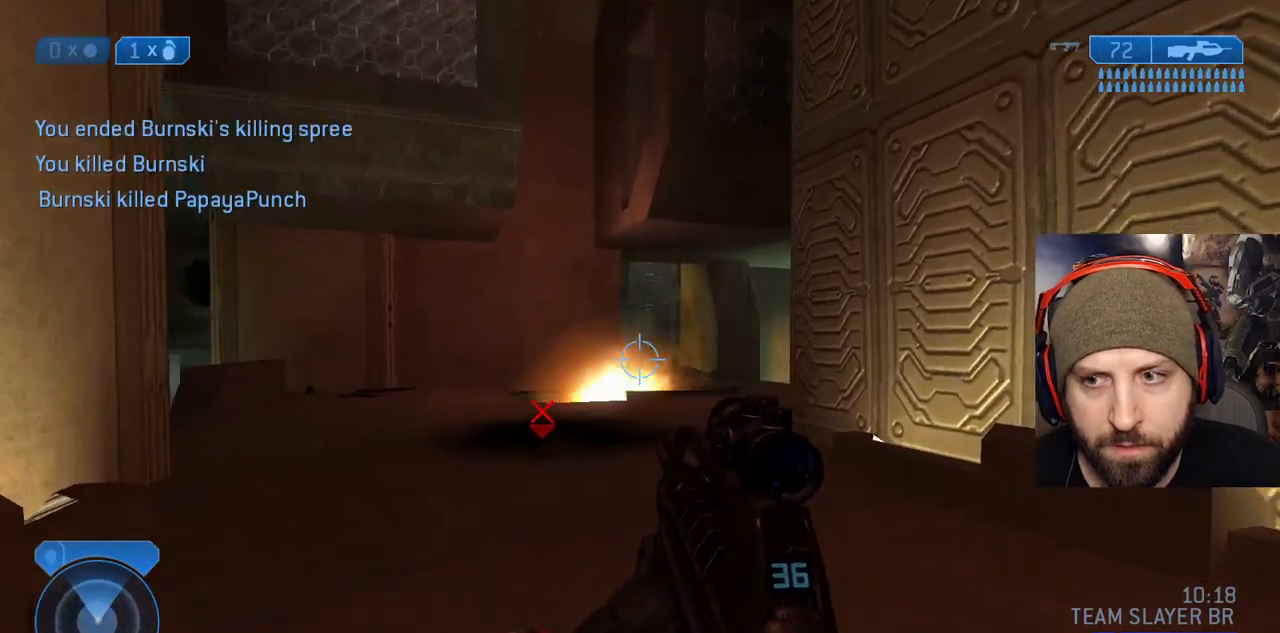
{"dt_ms": 500, "buttons": ["L2", "L3"], "left_stick": "up", "right_stick": "center", "events": []}
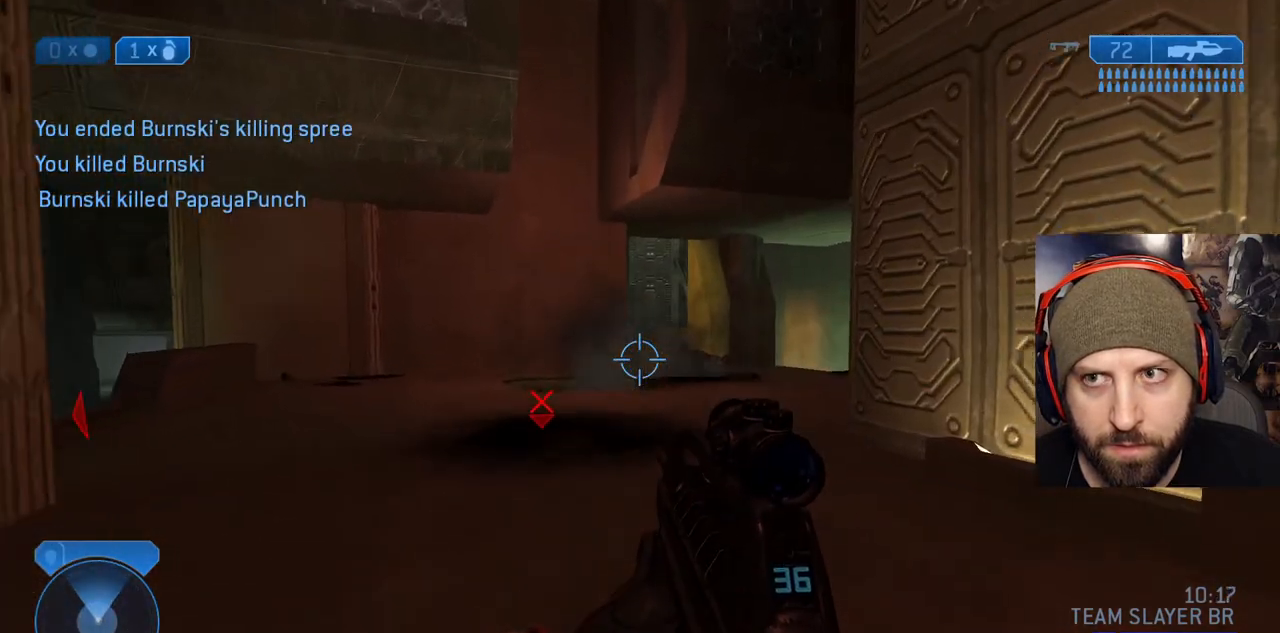
{"dt_ms": 500, "buttons": ["A"], "left_stick": "up", "right_stick": "center", "events": [[133, "L3", "up"], [183, "L2", "up"], [500, "A", "down"]]}
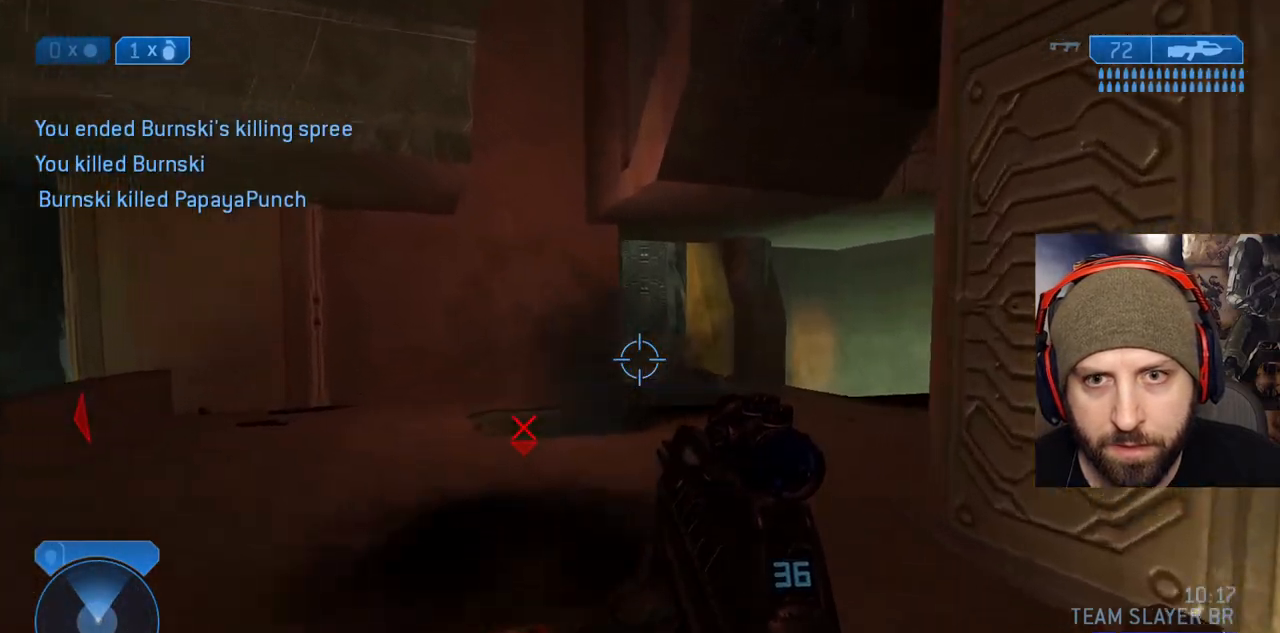
{"dt_ms": 1000, "buttons": [], "left_stick": "up", "right_stick": "down"}
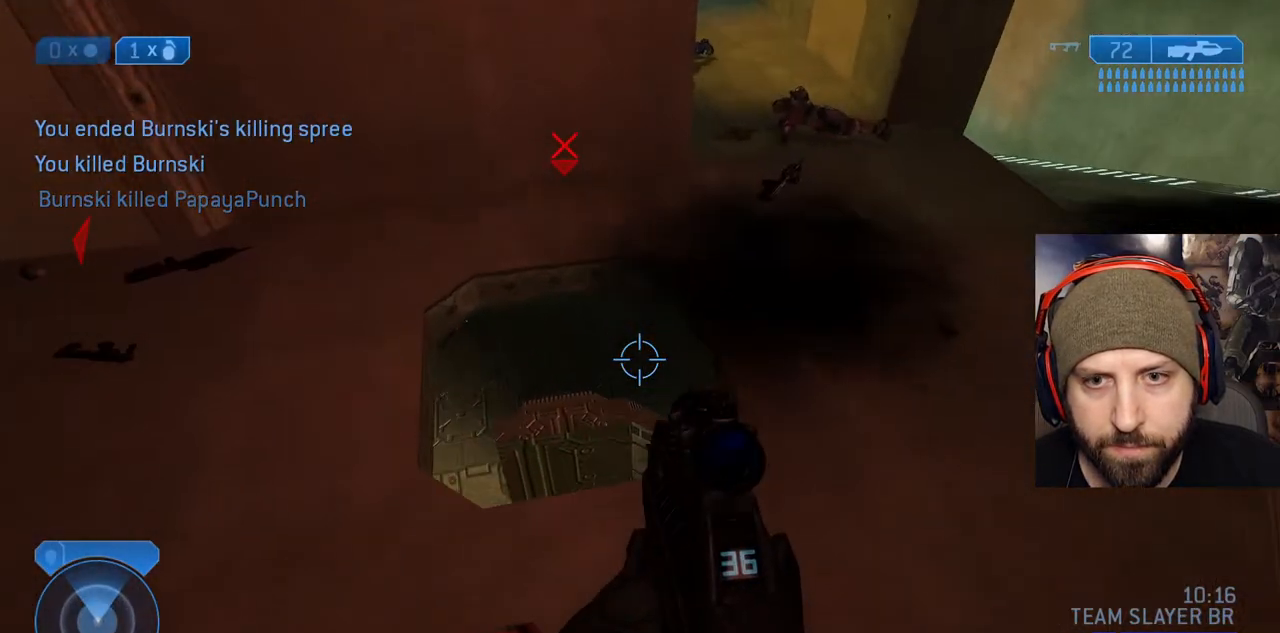
{"dt_ms": 500, "buttons": [], "left_stick": "right", "right_stick": "down-left", "events": [[33, "left_stick", "up-right"], [383, "right_stick", "down-left"], [433, "left_stick", "right"]]}
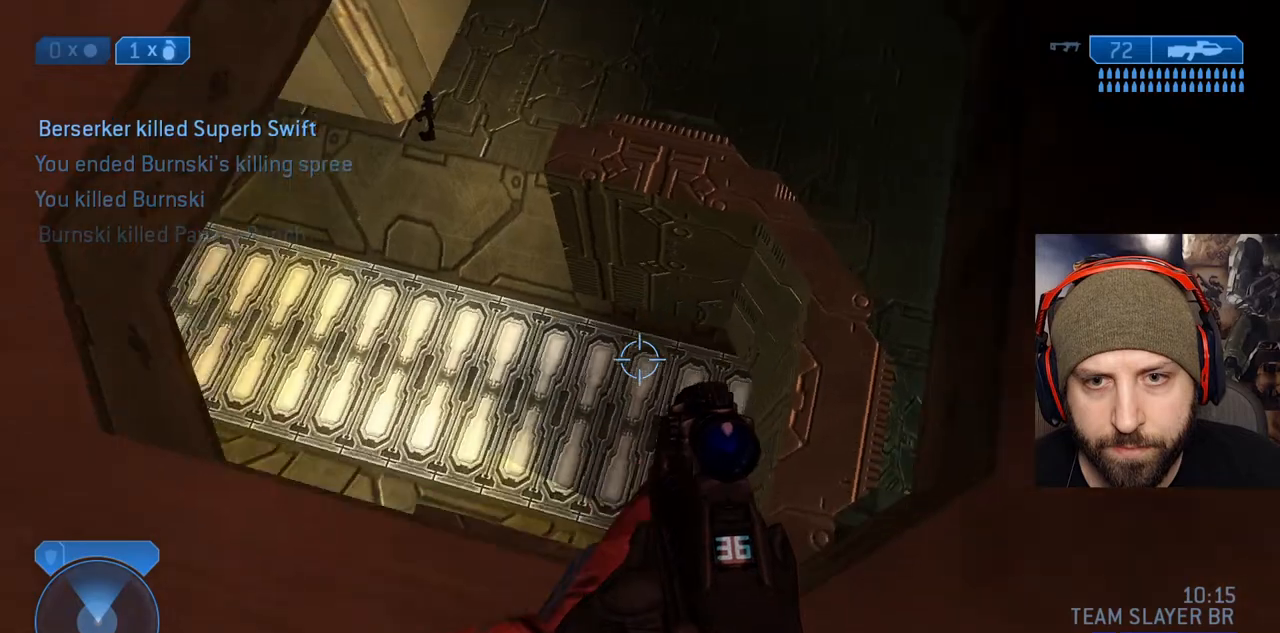
{"dt_ms": 500, "buttons": [], "left_stick": "up-left", "right_stick": "up", "events": [[117, "right_stick", "left"], [233, "right_stick", "up-left"], [267, "left_stick", "center"], [333, "right_stick", "up"], [500, "left_stick", "up-left"]]}
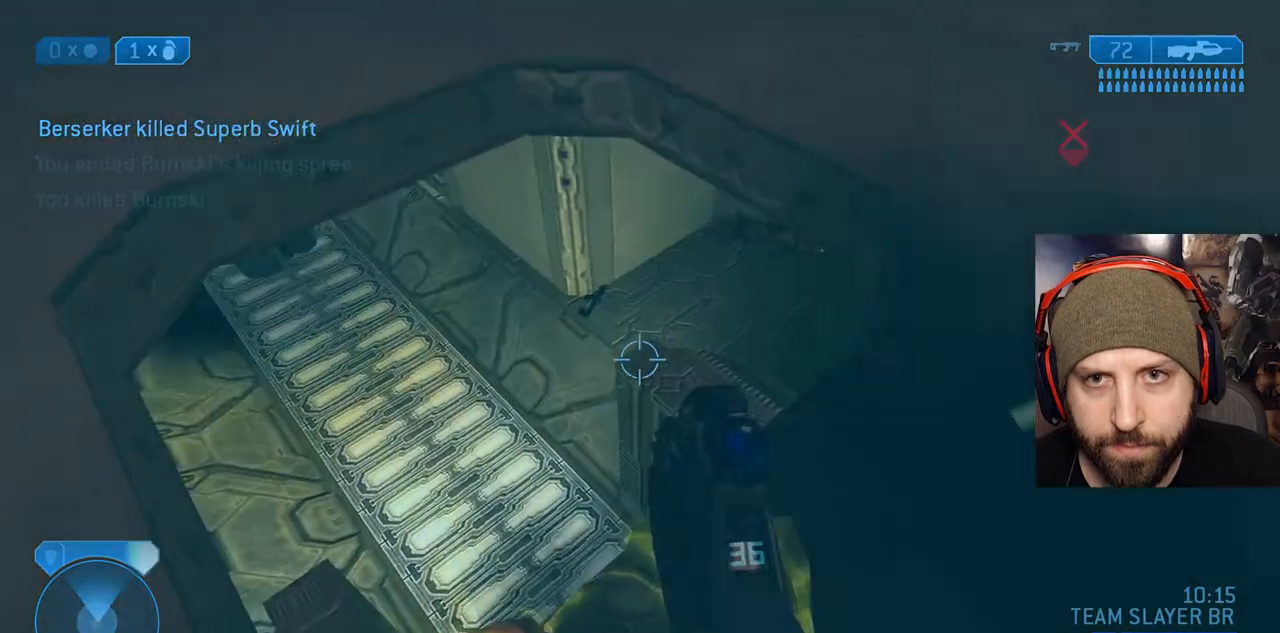
{"dt_ms": 500, "buttons": [], "left_stick": "left", "right_stick": "up-right", "events": [[17, "left_stick", "left"], [17, "right_stick", "up-right"]]}
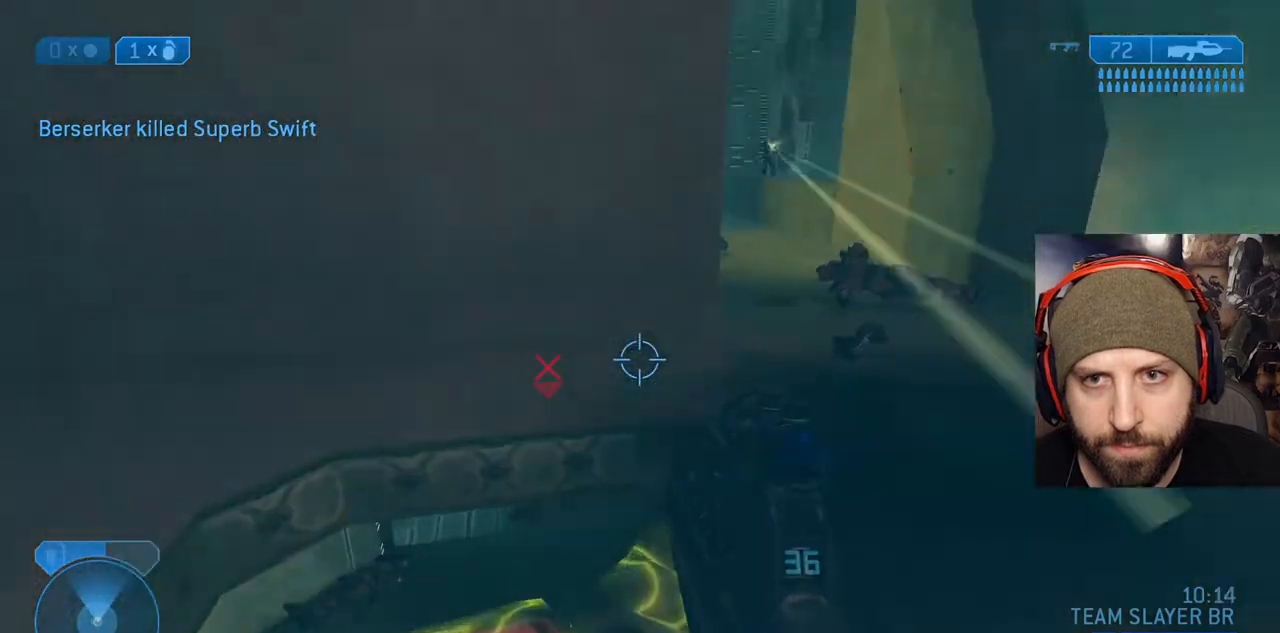
{"dt_ms": 500, "buttons": [], "left_stick": "down-left", "right_stick": "down", "events": [[17, "L2", "down"], [167, "right_stick", "up"], [200, "L2", "up"], [367, "right_stick", "down"], [433, "left_stick", "down-left"]]}
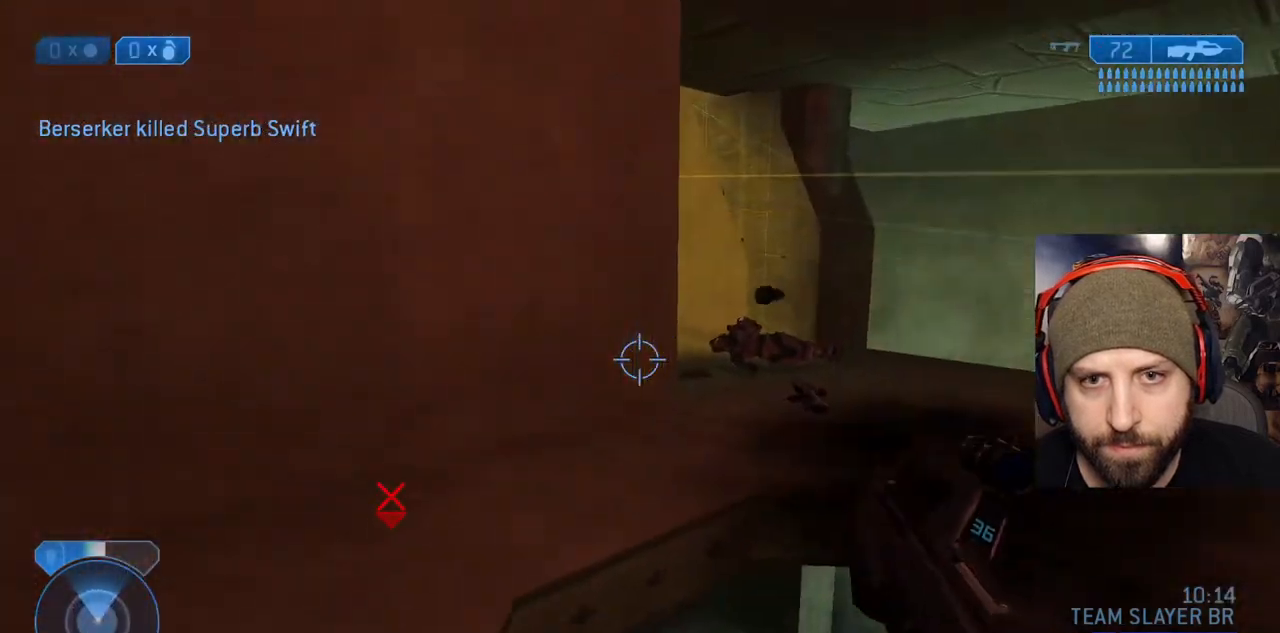
{"dt_ms": 1000, "buttons": [], "left_stick": "down-right", "right_stick": "center"}
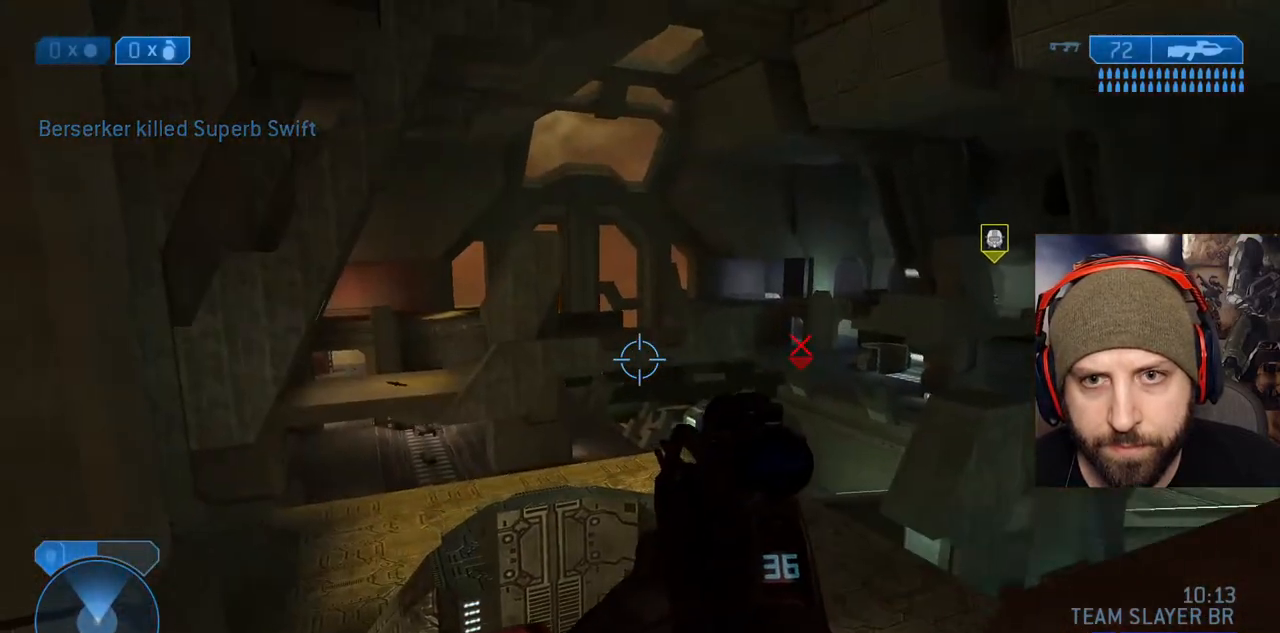
{"dt_ms": 500, "buttons": [], "left_stick": "center", "right_stick": "center"}